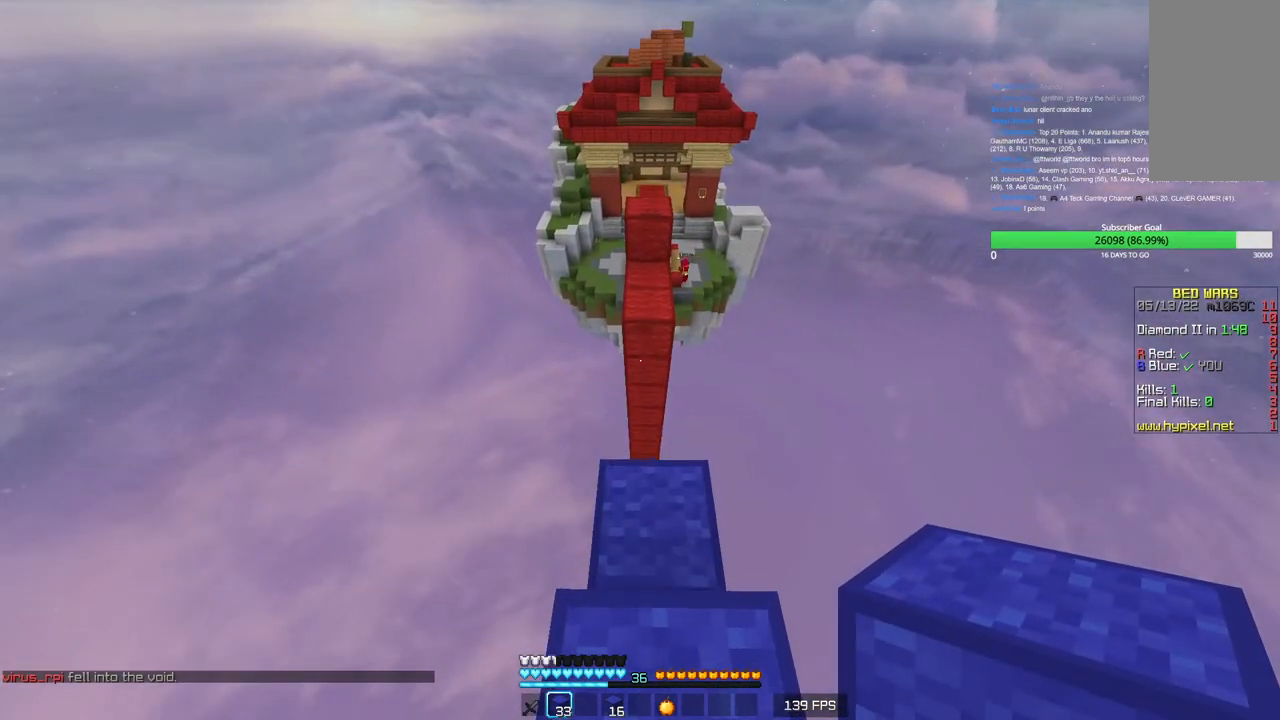
Gameplay with keyboard and mouse; each line is a JSON object with the keys and mouse buttons held at the frame after it. "events" lists presses ("down") and releases ("up") of "a", "d", "s", "w", "mouse_left" and "mouse_right" between this image and that frame as [ms after this image, input, new state], when the widget could be followed in between. "mouse_left", "mouse_right" = the "left", "right" buttons of the "mouse" list. No other keys are recorded. Fast repeated clicks can show as one long hold. Mouse movement is not recorded.
{"keys": [], "mouse": [], "events": [[50, "w", "up"], [200, "w", "down"], [300, "w", "up"]]}
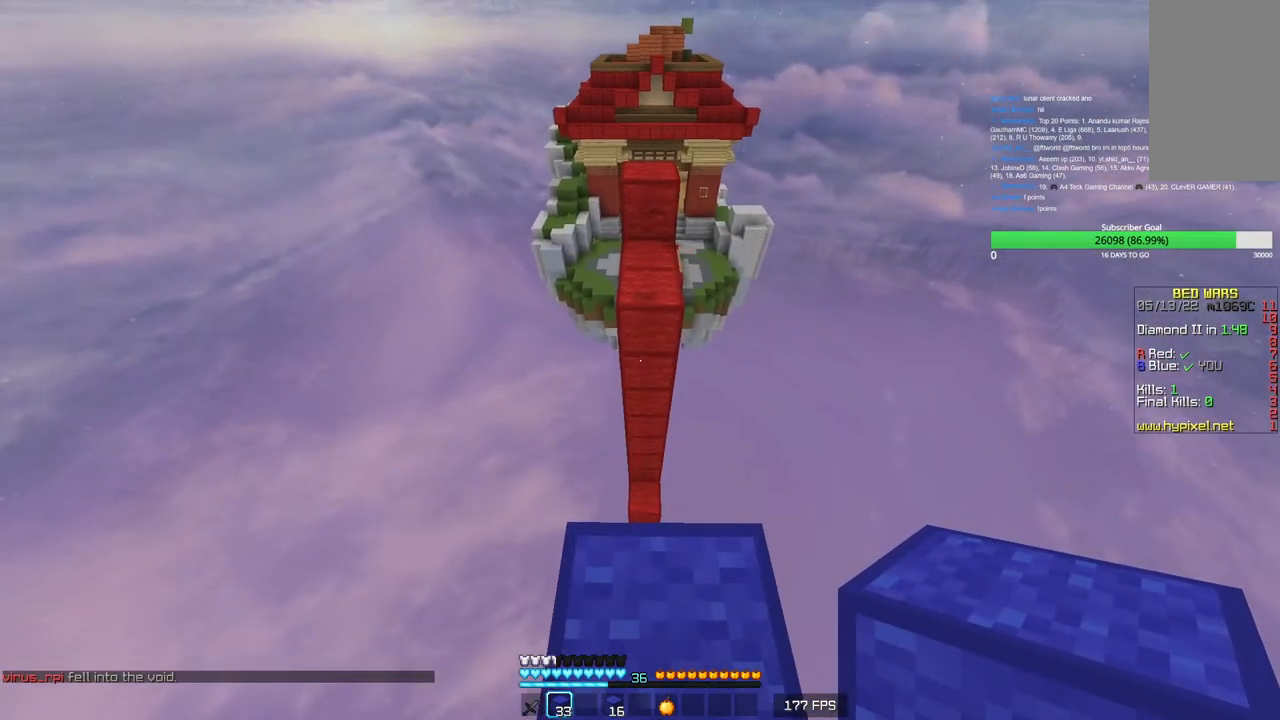
{"keys": ["w"], "mouse": [], "events": [[16, "w", "down"]]}
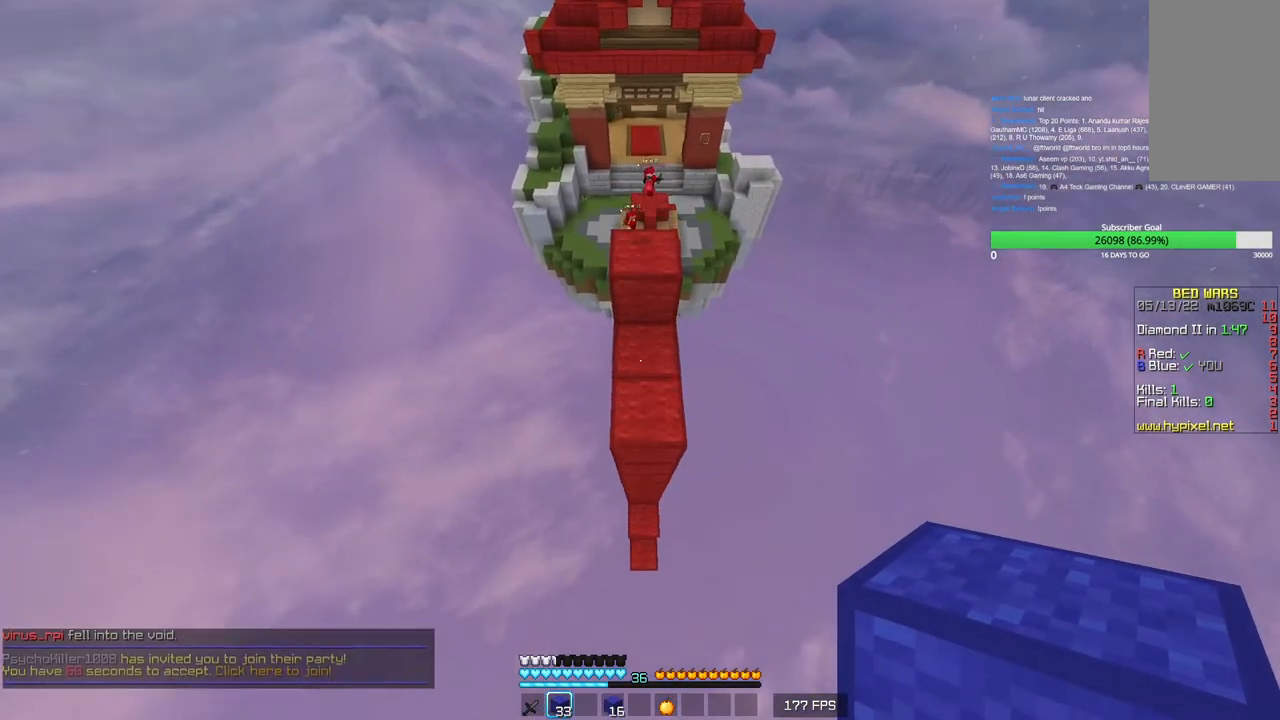
{"keys": ["w"], "mouse": [], "events": [[233, "w", "up"], [416, "w", "down"]]}
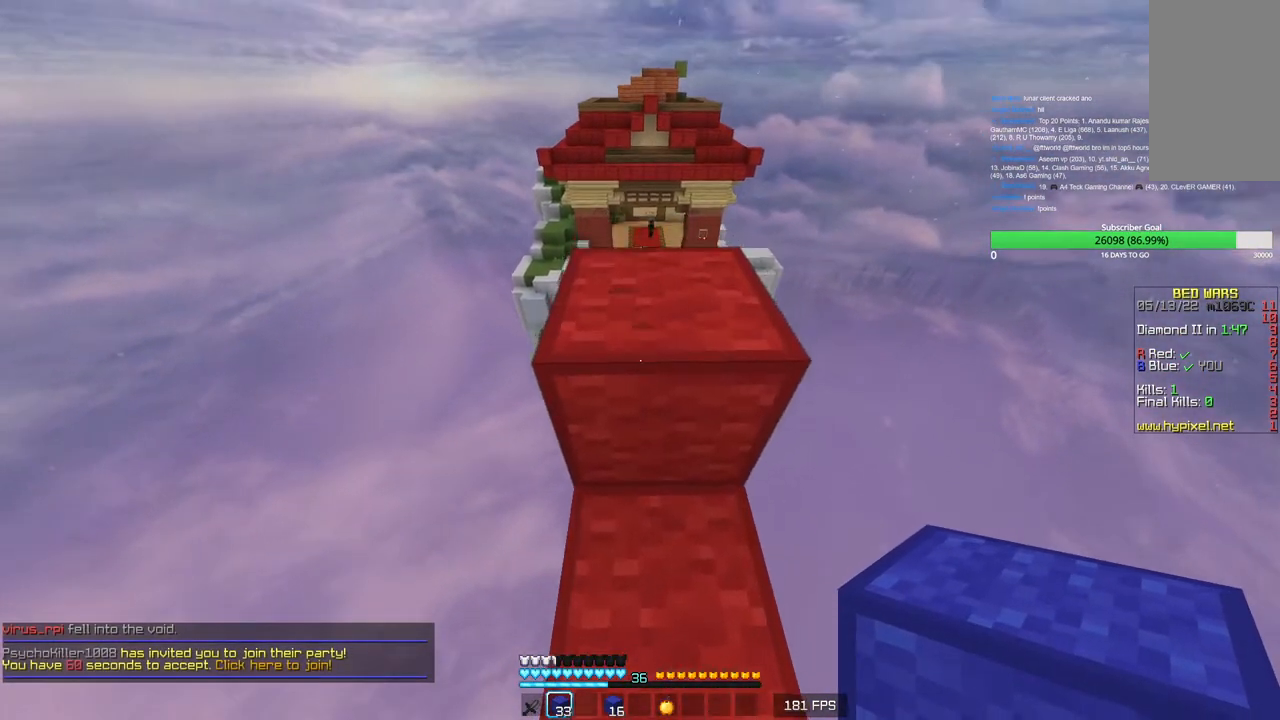
{"keys": ["w"], "mouse": [], "events": []}
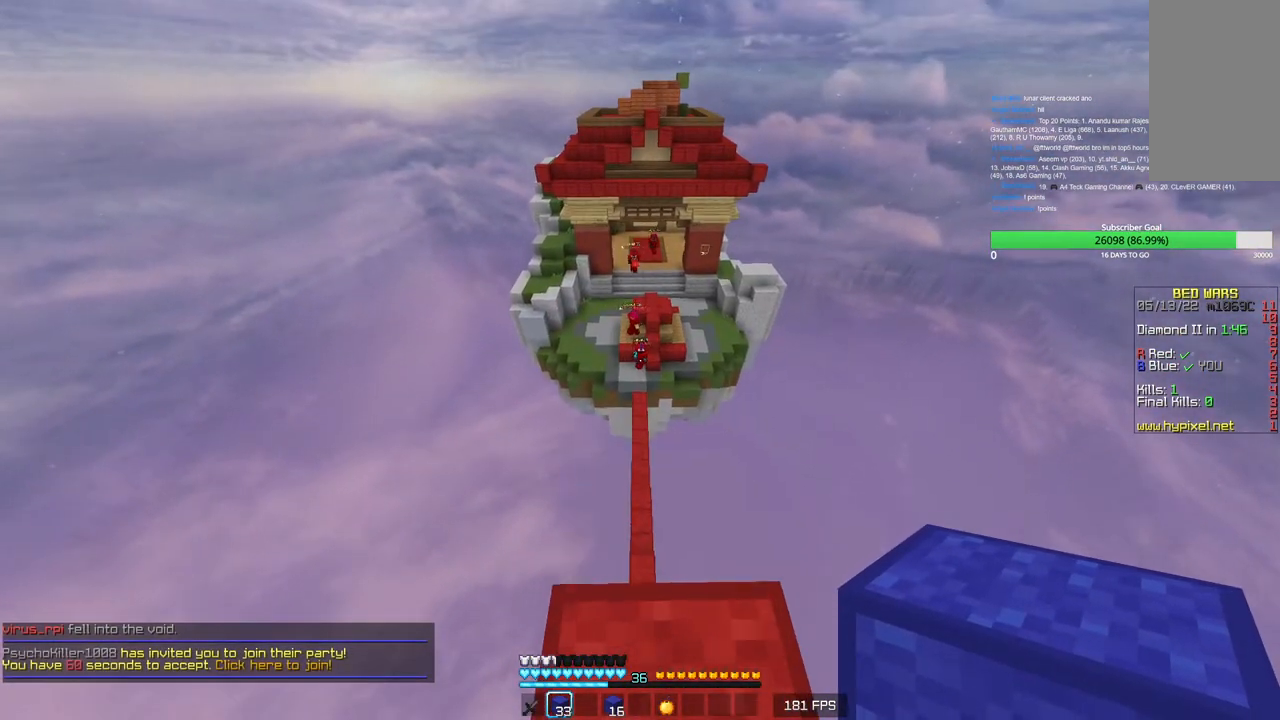
{"keys": ["w"], "mouse": [], "events": []}
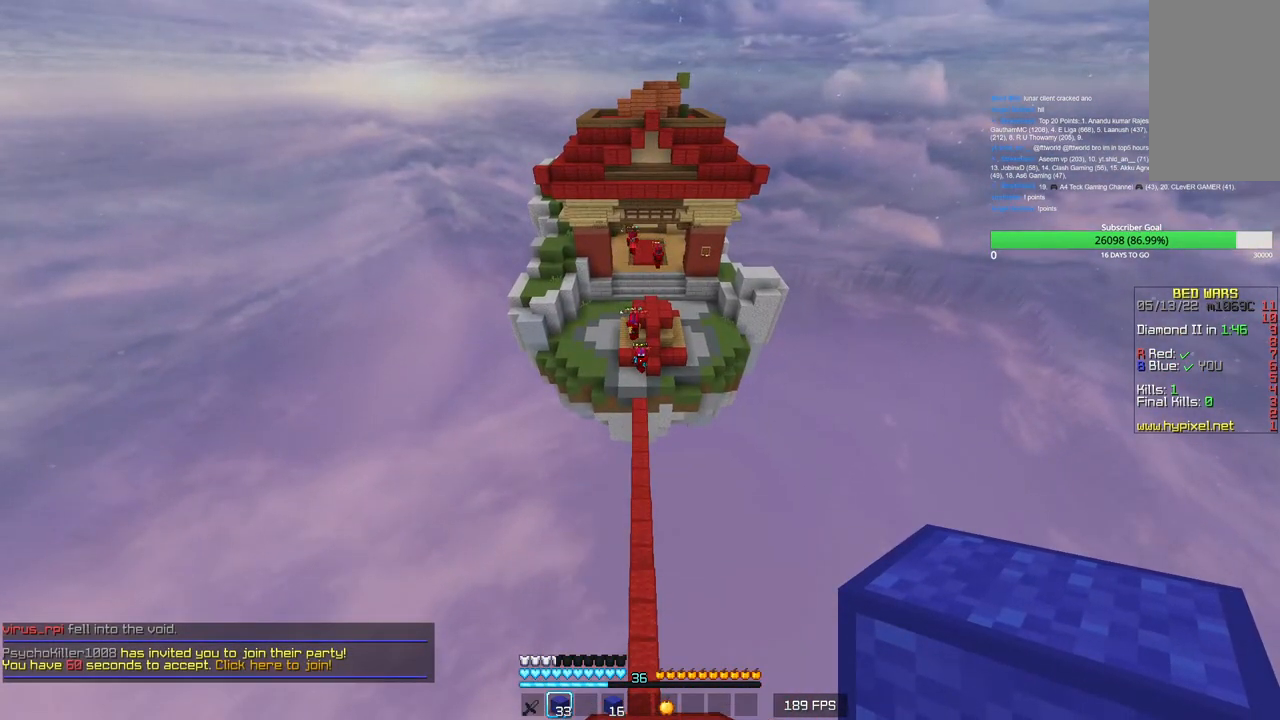
{"keys": ["w"], "mouse": [], "events": []}
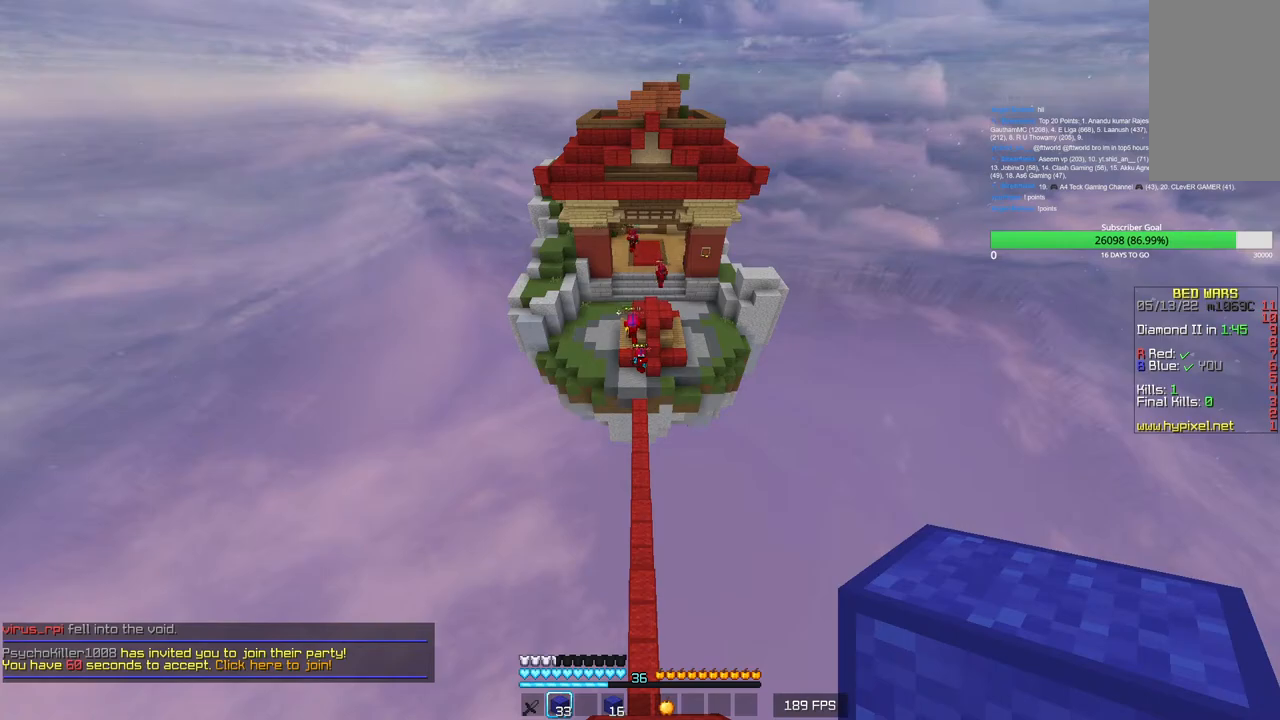
{"keys": [], "mouse": [], "events": [[233, "w", "up"]]}
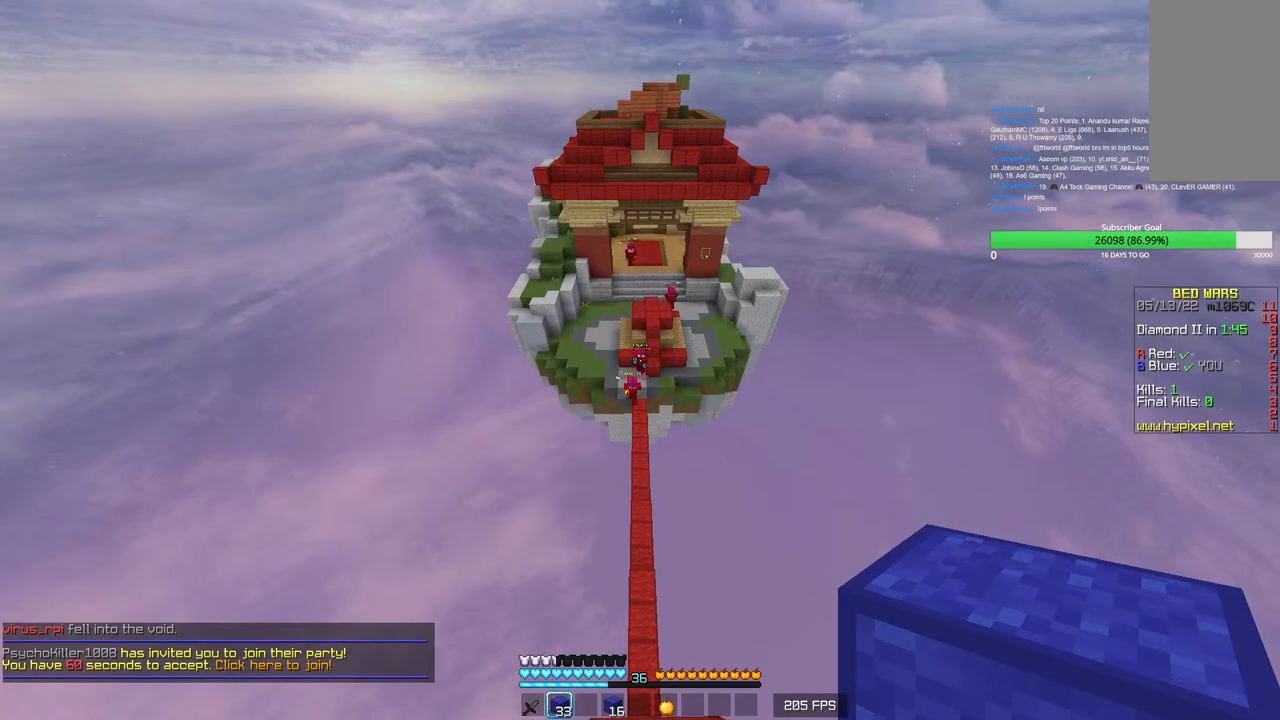
{"keys": ["s"], "mouse": [], "events": [[100, "s", "down"], [133, "mouse_left", "down"], [300, "mouse_left", "up"], [366, "mouse_left", "down"], [500, "mouse_left", "up"]]}
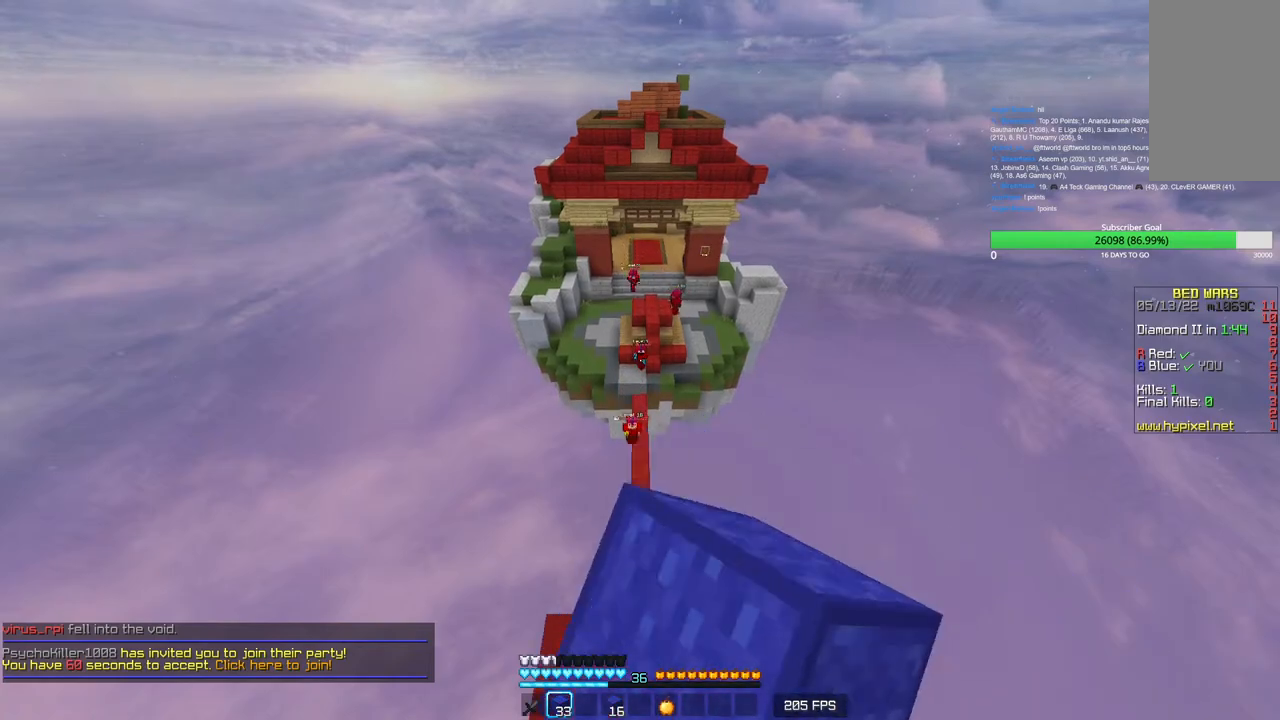
{"keys": ["d", "s"], "mouse": ["left"], "events": [[16, "mouse_left", "down"], [483, "d", "down"]]}
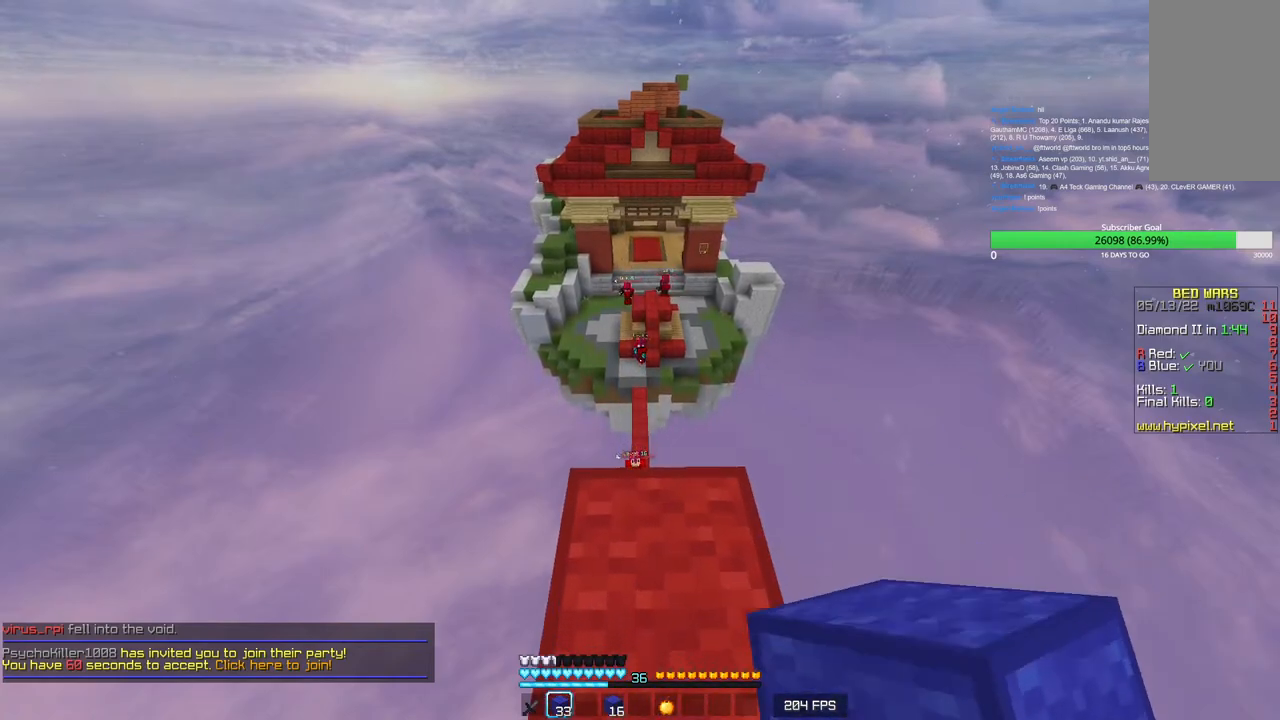
{"keys": [], "mouse": [], "events": [[100, "s", "up"], [233, "a", "down"], [233, "mouse_left", "up"], [383, "d", "up"], [500, "a", "up"]]}
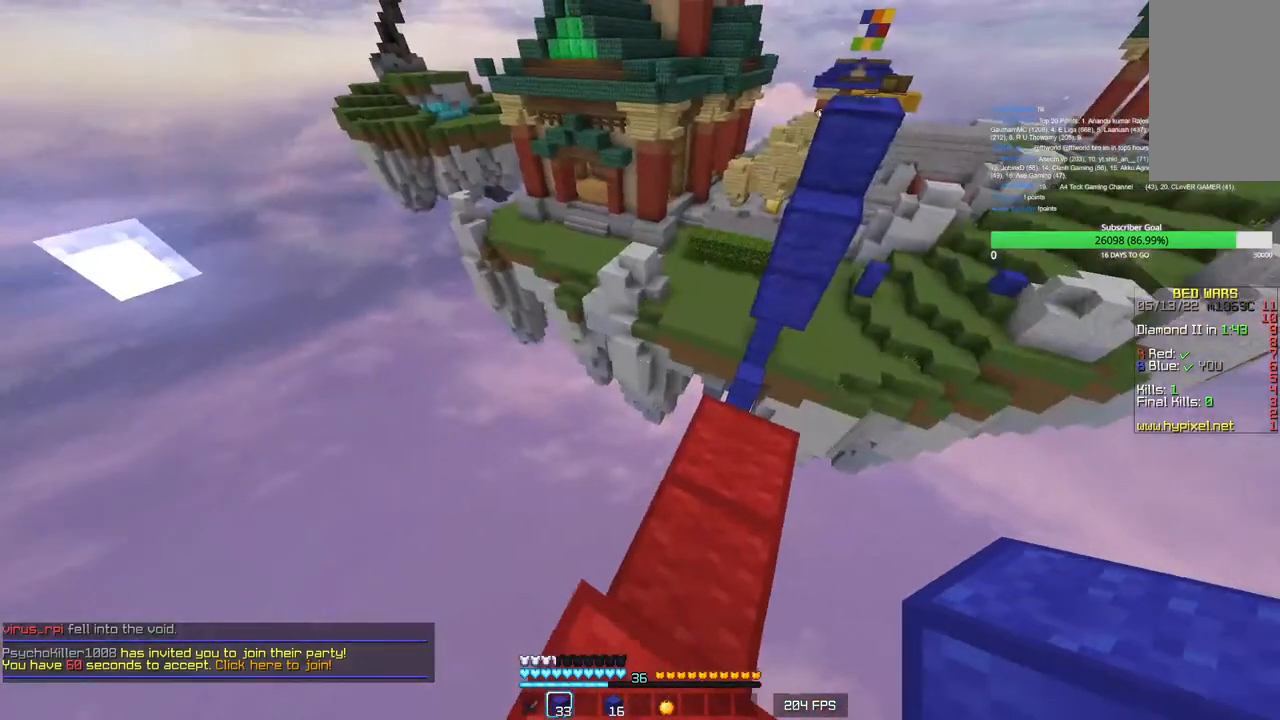
{"keys": ["w"], "mouse": ["left"], "events": [[366, "w", "down"], [450, "mouse_left", "down"]]}
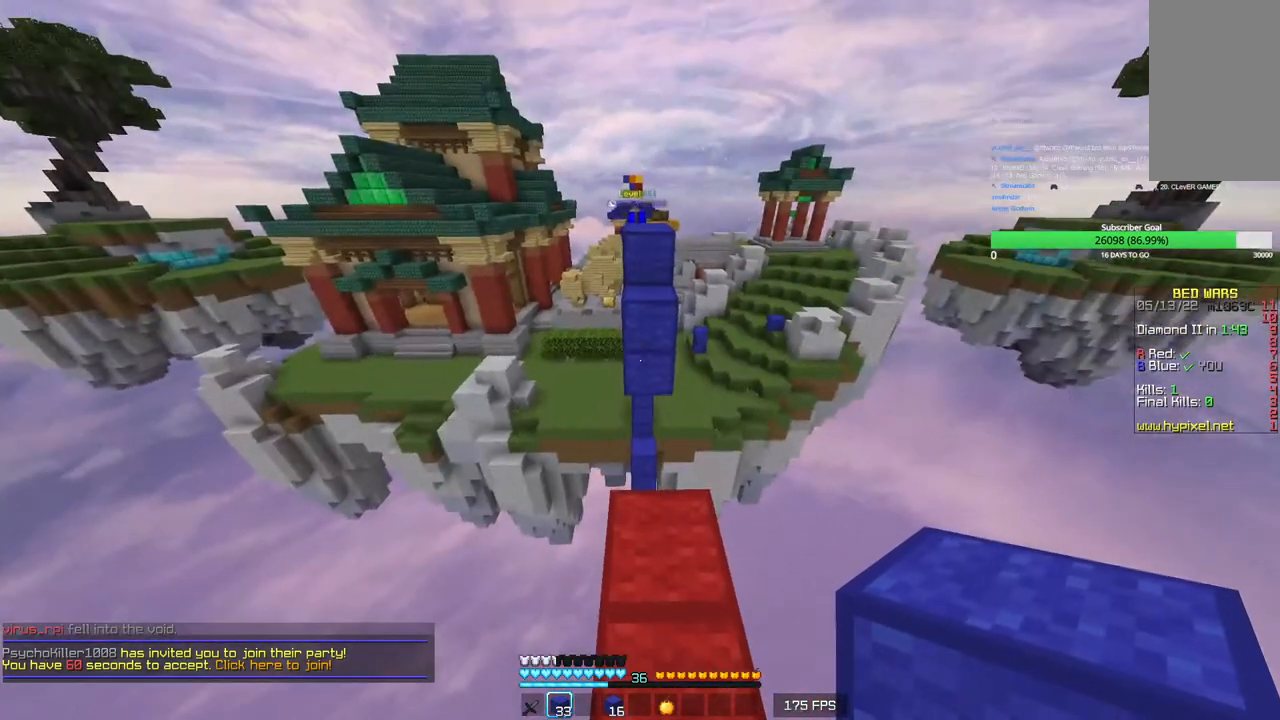
{"keys": [], "mouse": [], "events": [[116, "mouse_left", "up"], [416, "w", "up"]]}
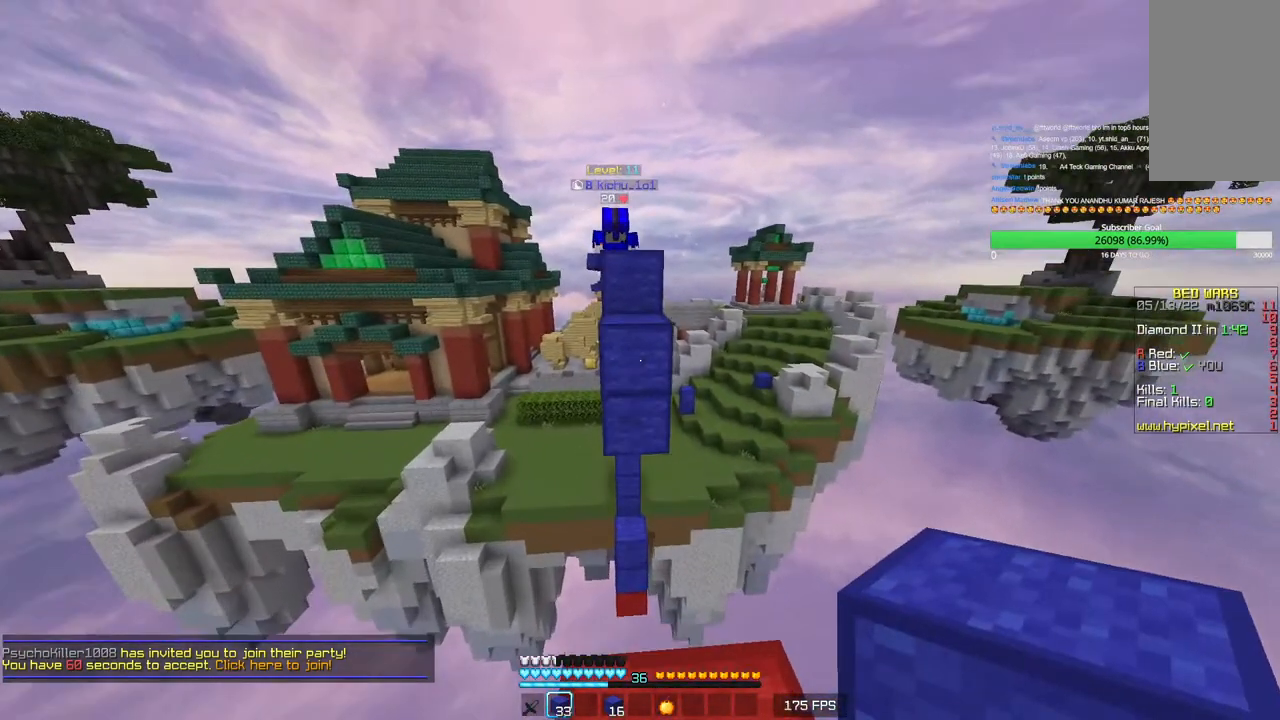
{"keys": [], "mouse": [], "events": [[50, "mouse_right", "down"], [250, "mouse_right", "up"]]}
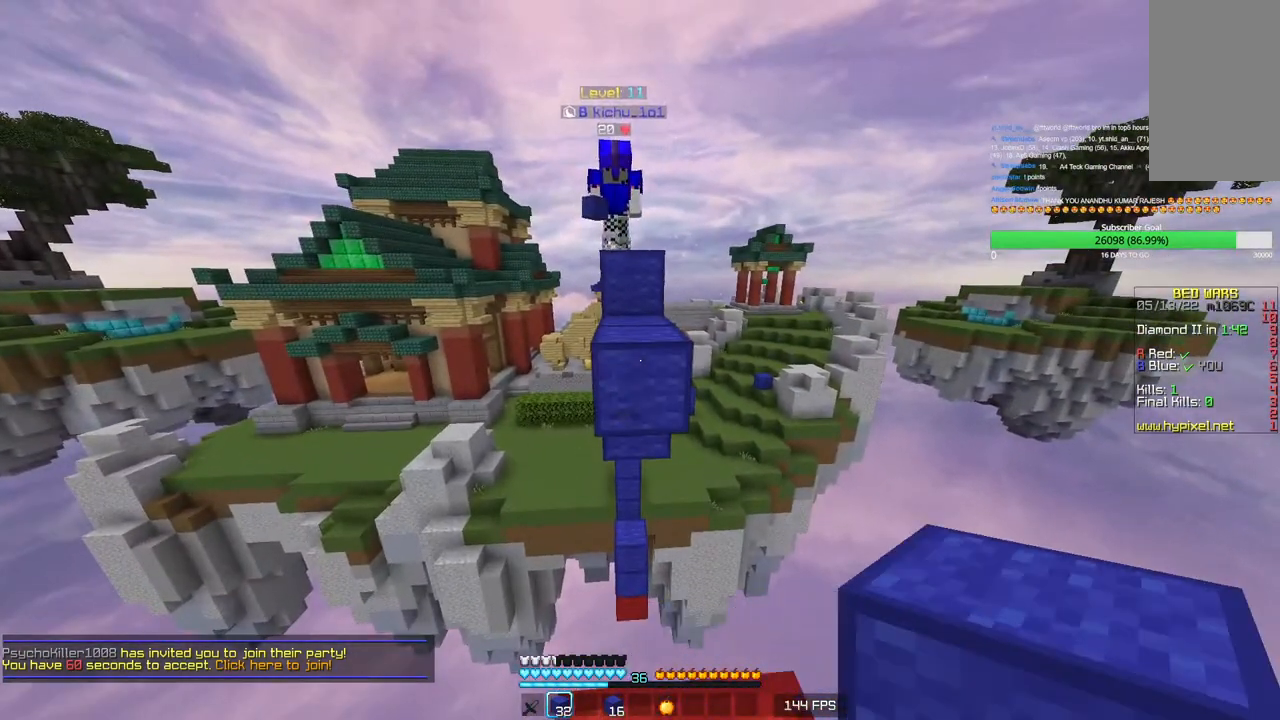
{"keys": [], "mouse": [], "events": [[66, "mouse_right", "down"], [250, "mouse_right", "up"]]}
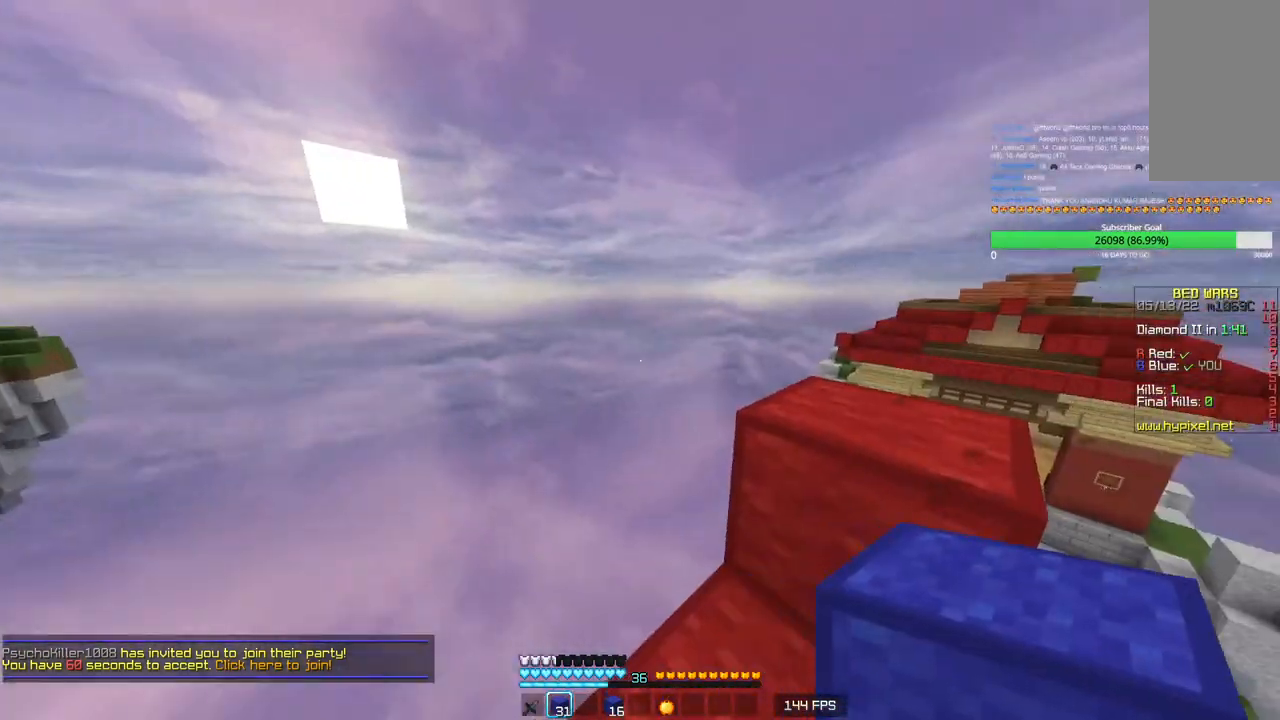
{"keys": ["w"], "mouse": [], "events": [[383, "w", "down"]]}
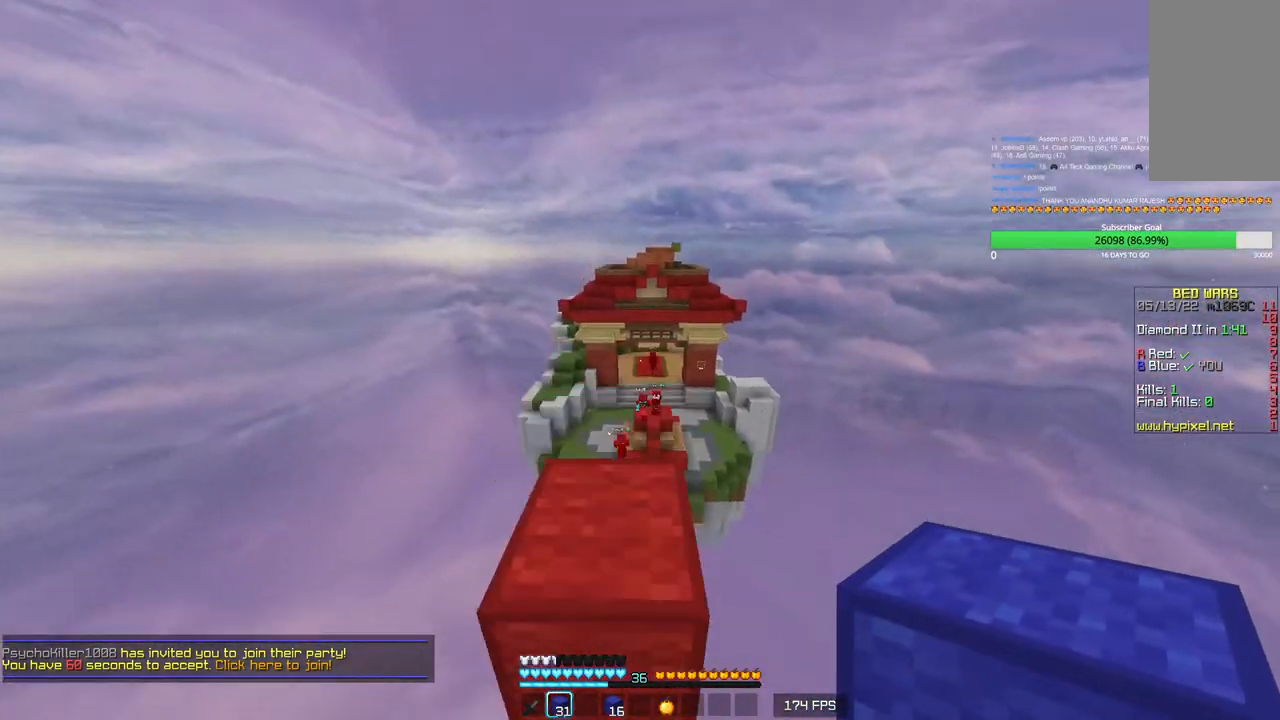
{"keys": ["a", "s"], "mouse": [], "events": [[133, "w", "up"], [316, "s", "down"], [416, "a", "down"]]}
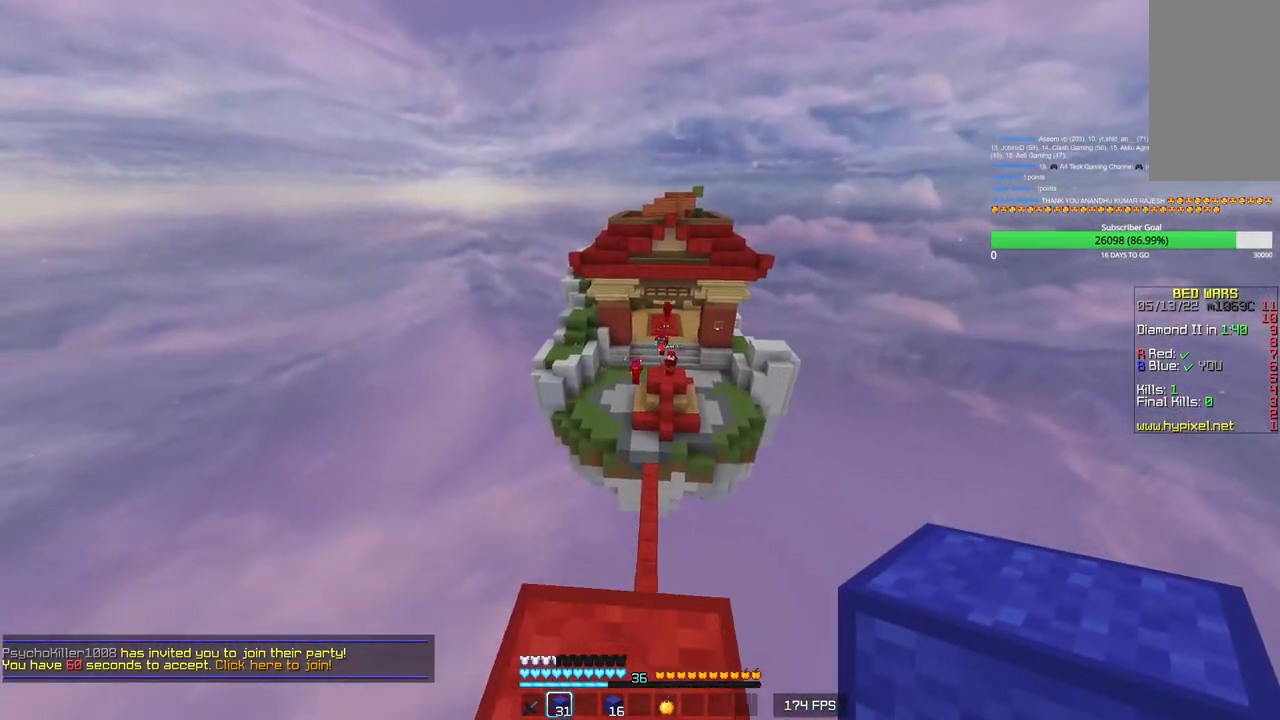
{"keys": ["a"], "mouse": [], "events": [[50, "a", "up"], [100, "s", "up"], [483, "a", "down"]]}
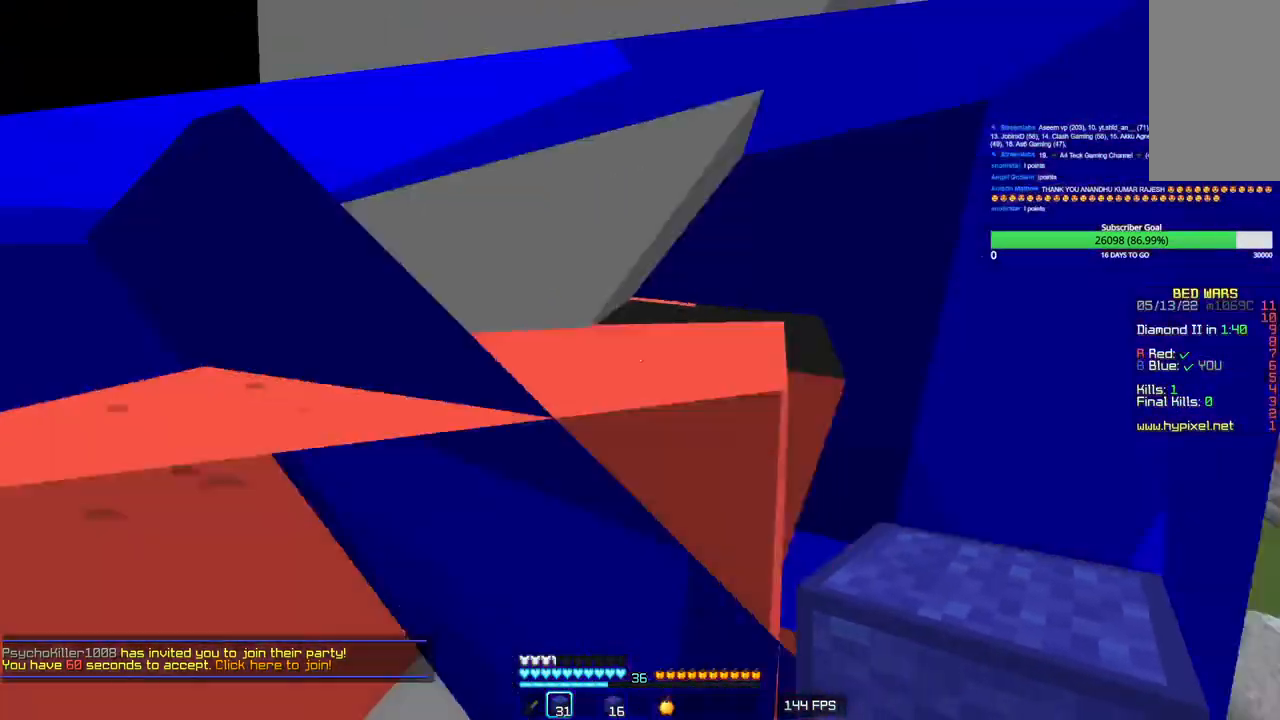
{"keys": ["d"], "mouse": [], "events": [[66, "s", "down"], [200, "a", "up"], [283, "d", "down"], [383, "s", "up"]]}
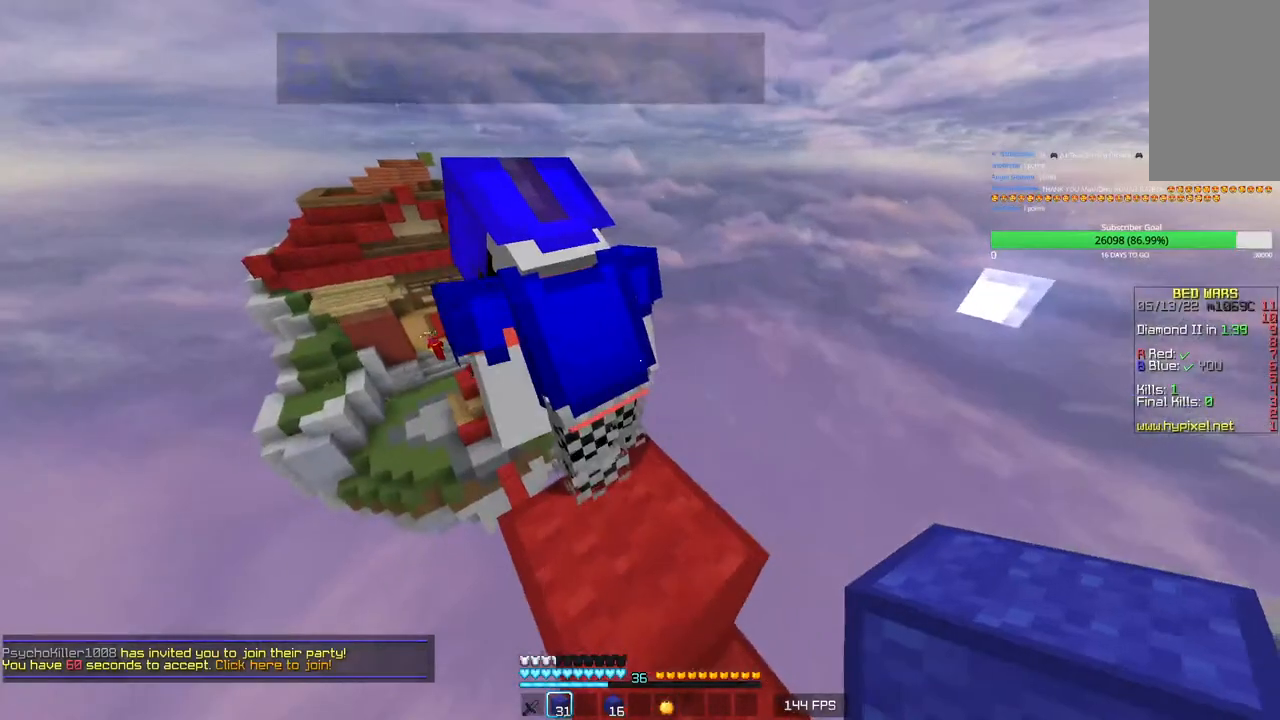
{"keys": [], "mouse": [], "events": [[166, "d", "up"], [183, "a", "down"], [183, "w", "down"], [283, "a", "up"], [450, "w", "up"]]}
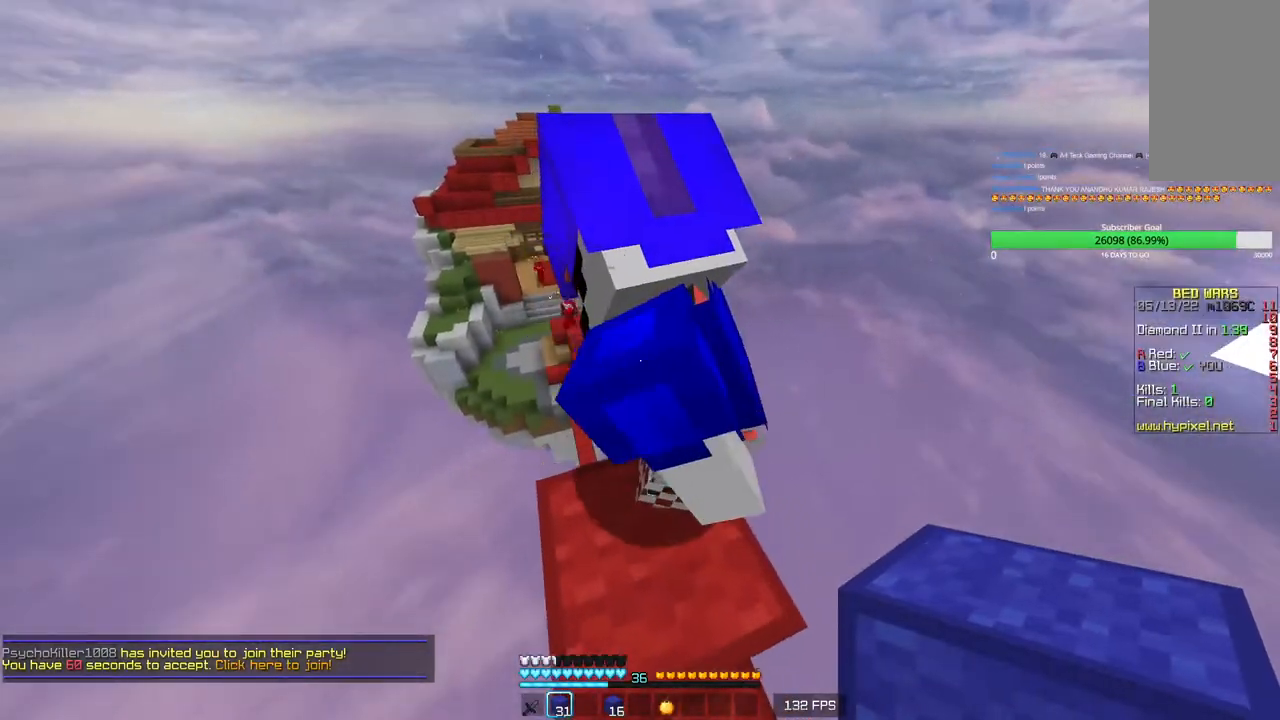
{"keys": ["a", "w"], "mouse": [], "events": [[300, "w", "down"], [333, "a", "down"]]}
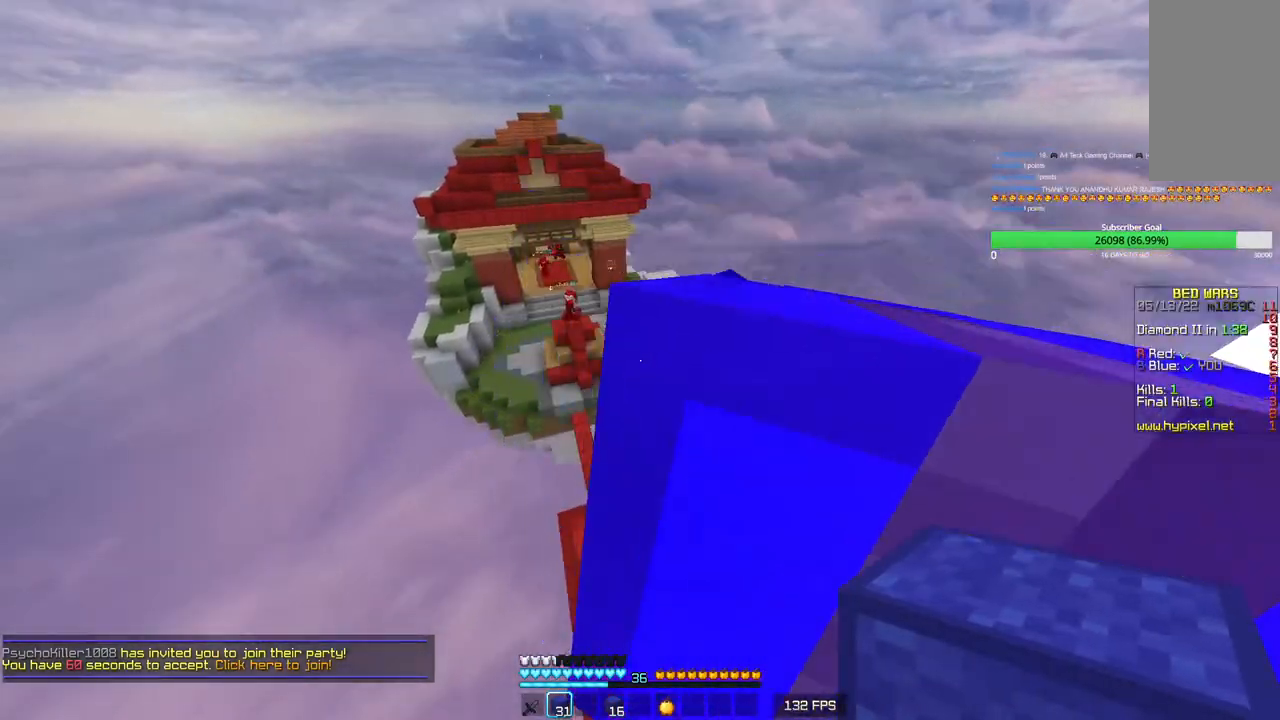
{"keys": ["w"], "mouse": [], "events": [[100, "a", "up"]]}
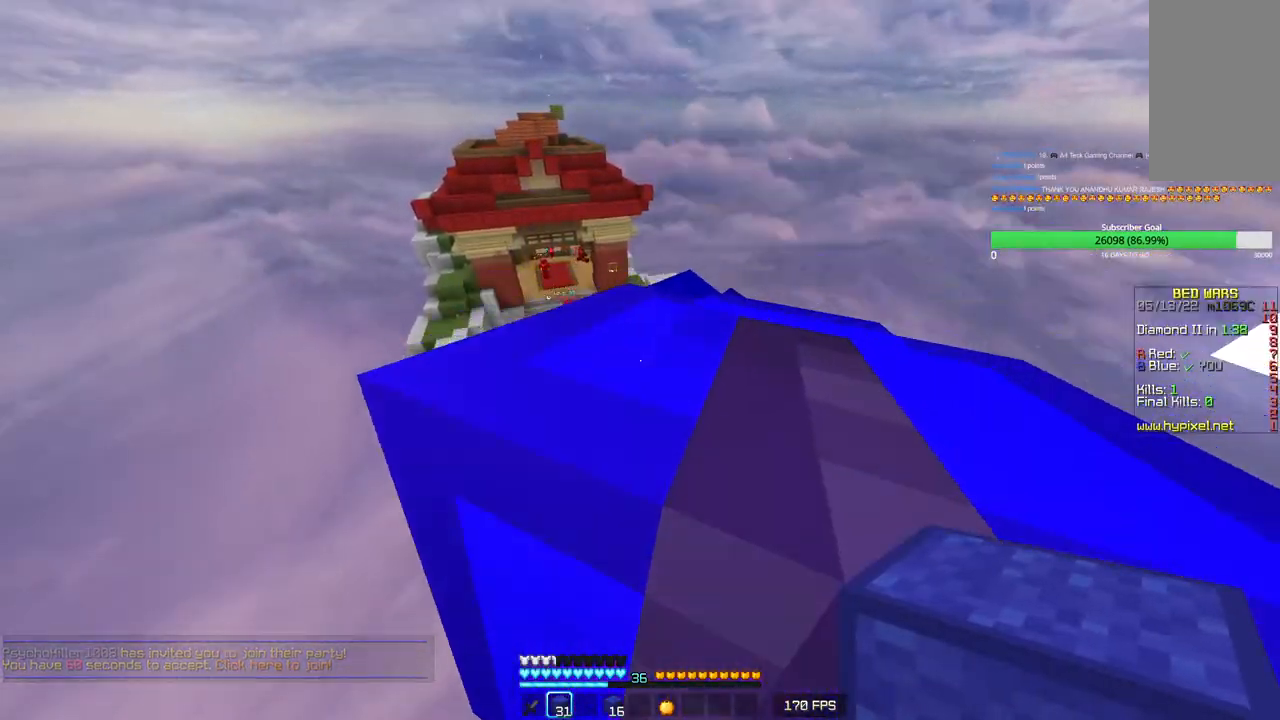
{"keys": ["d"], "mouse": [], "events": [[16, "w", "up"], [100, "d", "down"]]}
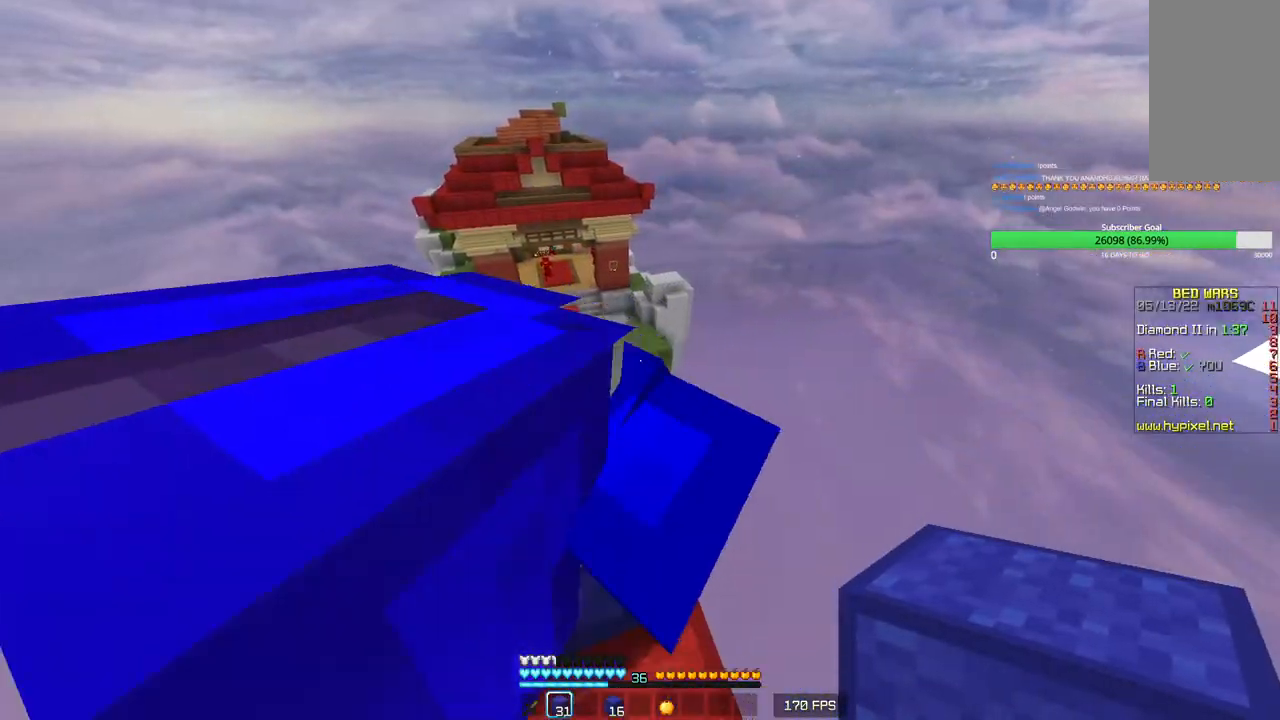
{"keys": ["a", "s"], "mouse": [], "events": [[83, "s", "down"], [400, "d", "up"], [450, "a", "down"]]}
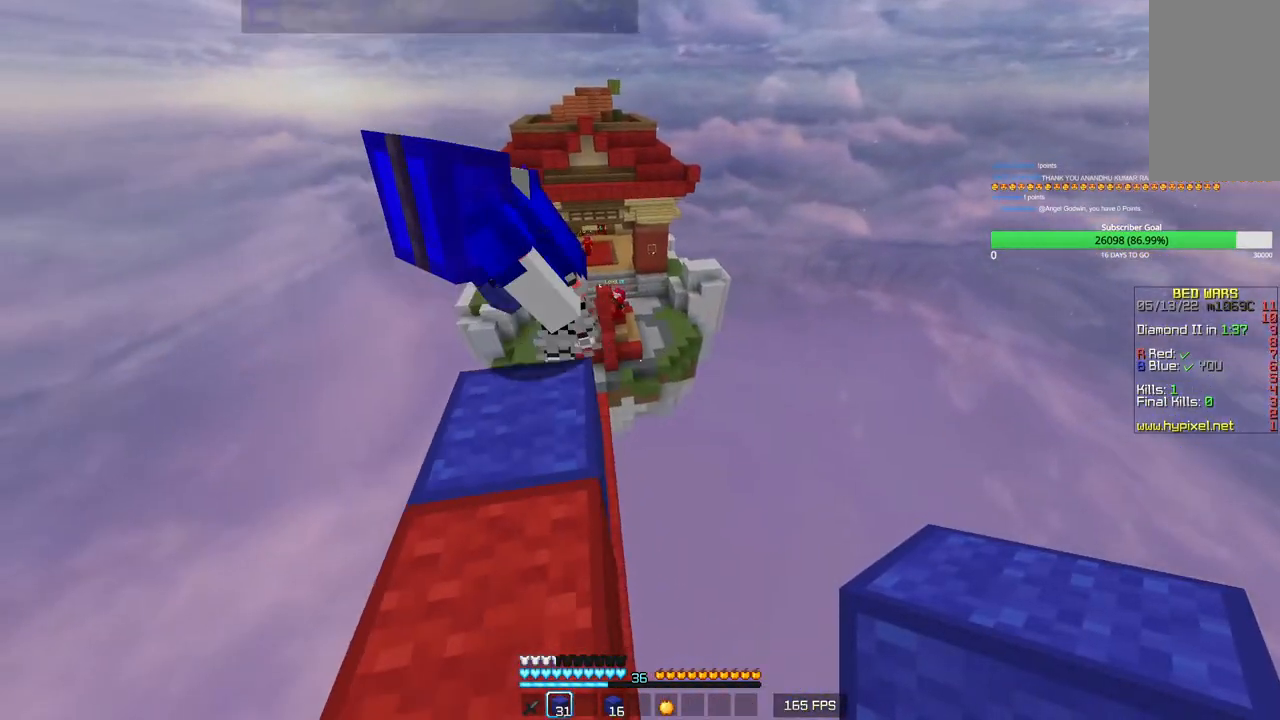
{"keys": ["a", "w"], "mouse": [], "events": [[83, "s", "up"], [233, "w", "down"], [283, "a", "up"], [483, "a", "down"]]}
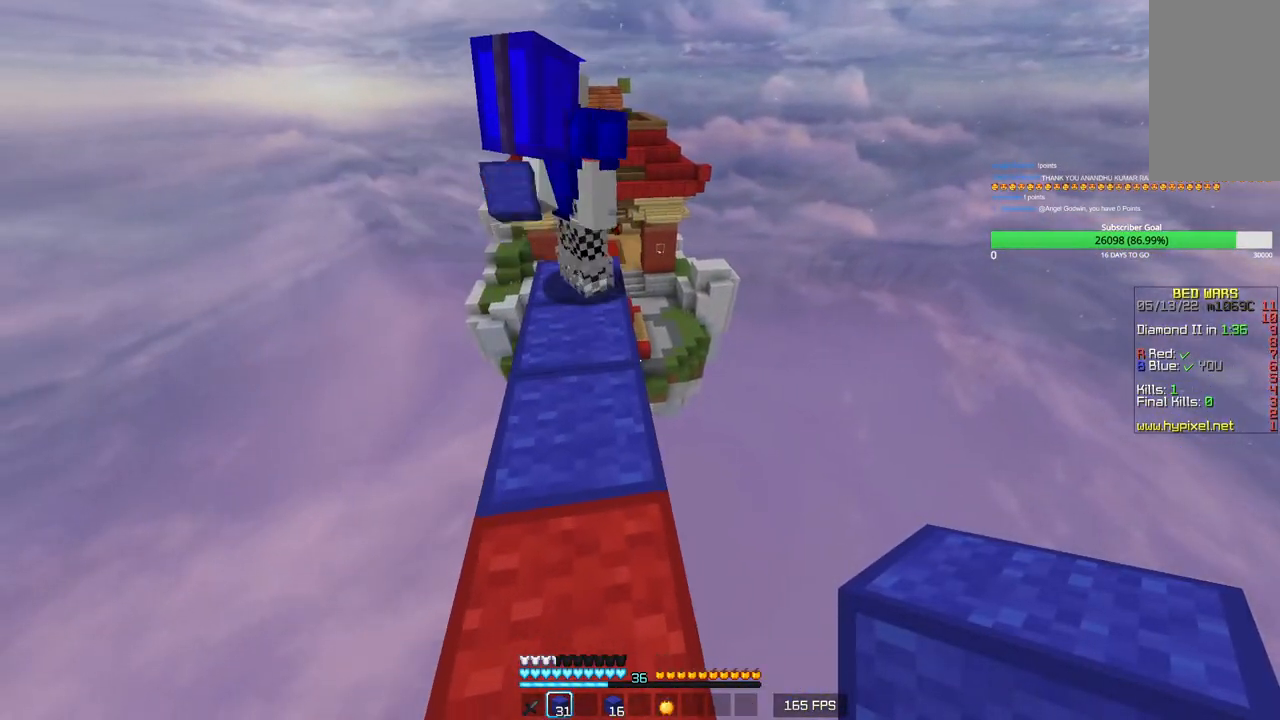
{"keys": ["w"], "mouse": [], "events": [[116, "a", "up"]]}
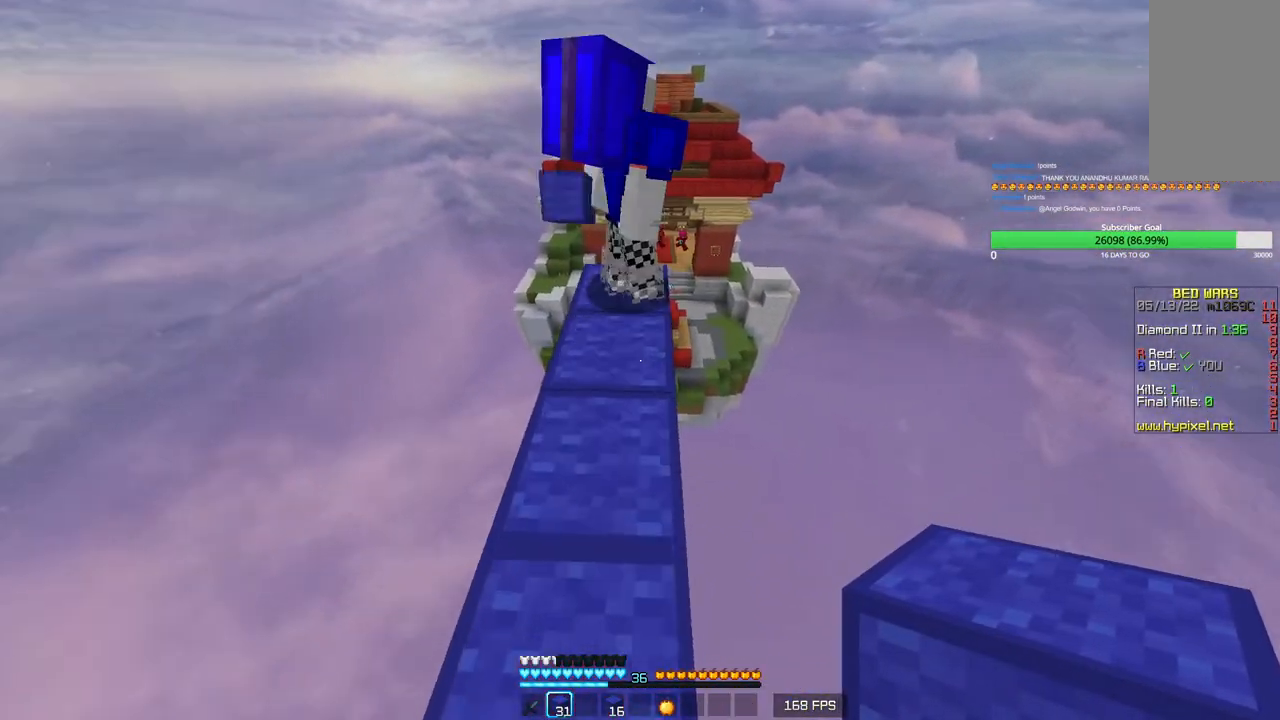
{"keys": [], "mouse": [], "events": [[133, "a", "down"], [283, "a", "up"], [433, "w", "up"]]}
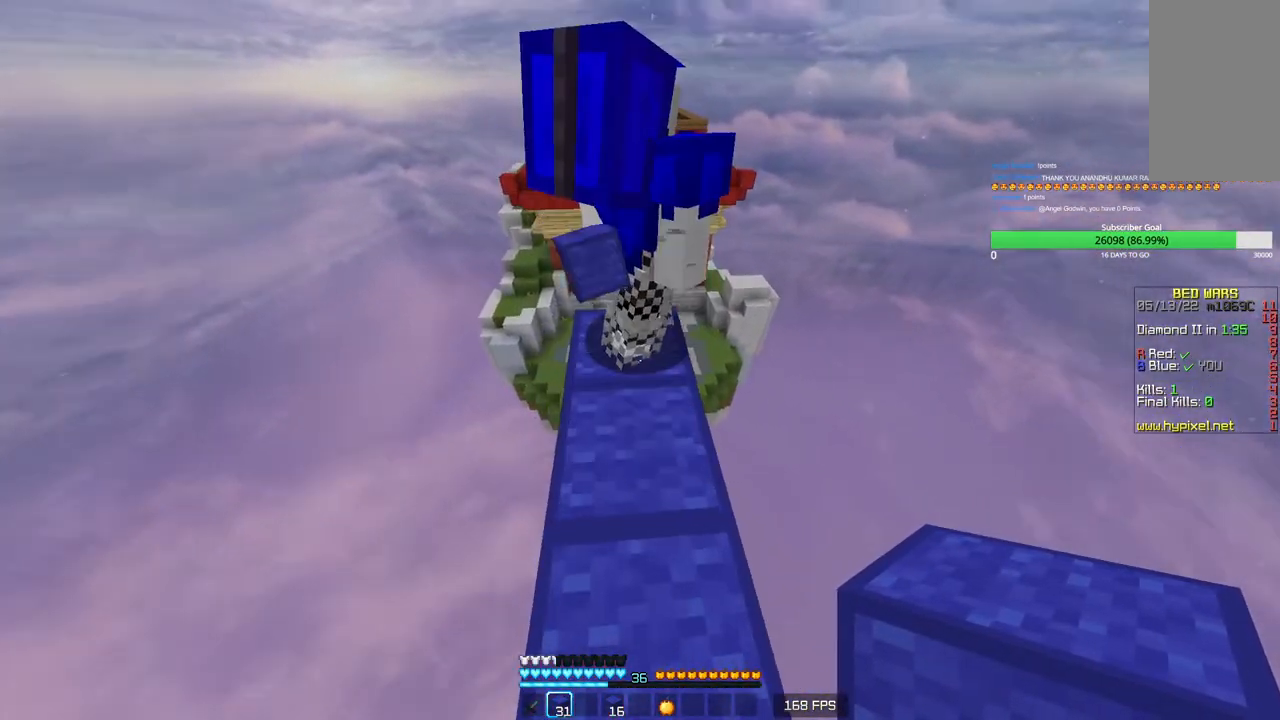
{"keys": [], "mouse": [], "events": [[83, "w", "down"], [383, "w", "up"]]}
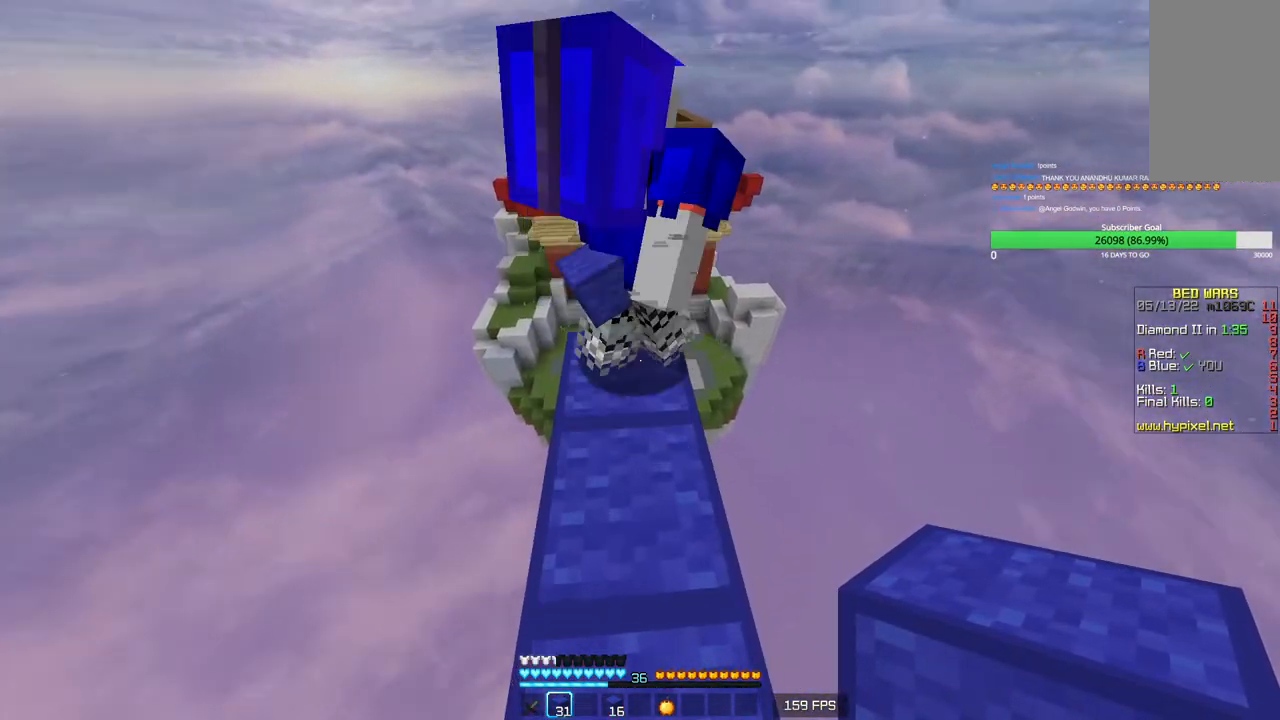
{"keys": ["w"], "mouse": [], "events": [[33, "w", "down"], [216, "w", "up"], [366, "w", "down"]]}